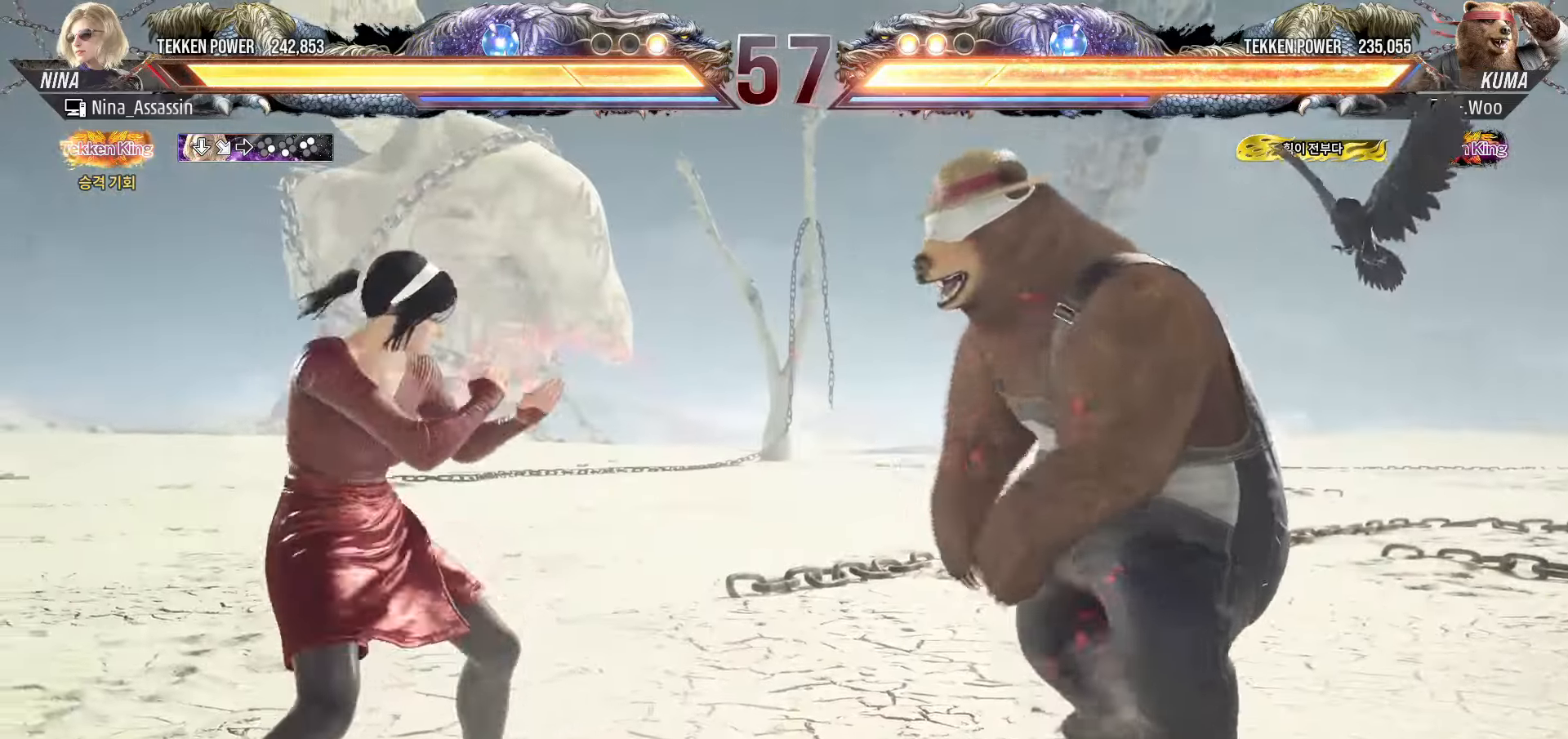
Gameplay with a controller (arcade stick); each line is a JSON object with the inputs held at the frame after it (dt_ms = milliseconds from this image to that frame). "events" lists button and stick changes between this image and that frame as [ms after this image, input, new state], when the widget could be followed in between. Not read: L3 R3.
{"dt_ms": 500, "buttons": ["CROSS"], "left_stick": "right", "events": [[116, "left_stick", "left"], [183, "left_stick", "center"], [233, "left_stick", "left"], [383, "left_stick", "down"], [450, "left_stick", "right"], [483, "CROSS", "down"]]}
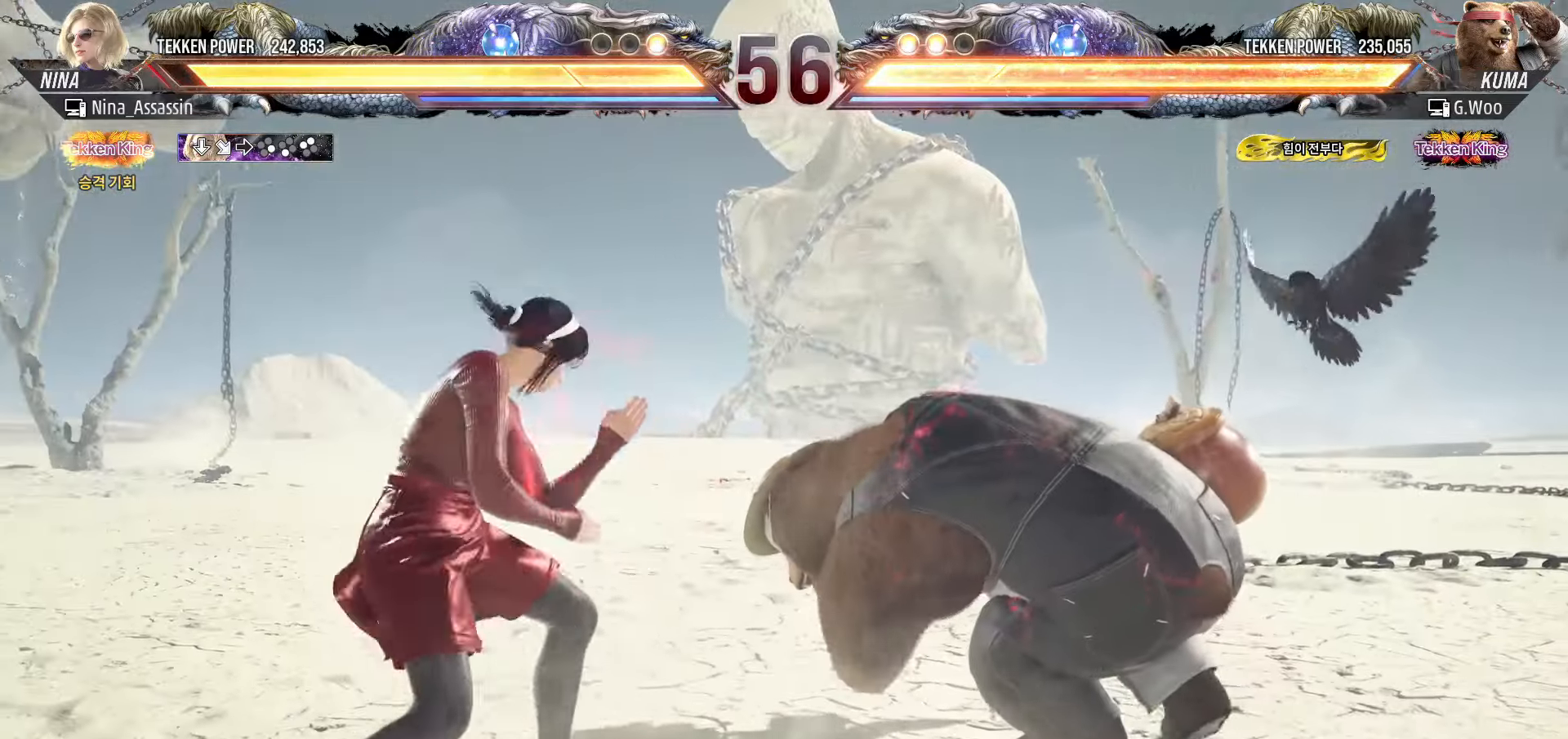
{"dt_ms": 500, "buttons": [], "left_stick": "center", "events": [[33, "CROSS", "up"], [66, "TRIANGLE", "down"], [133, "TRIANGLE", "up"], [133, "left_stick", "center"]]}
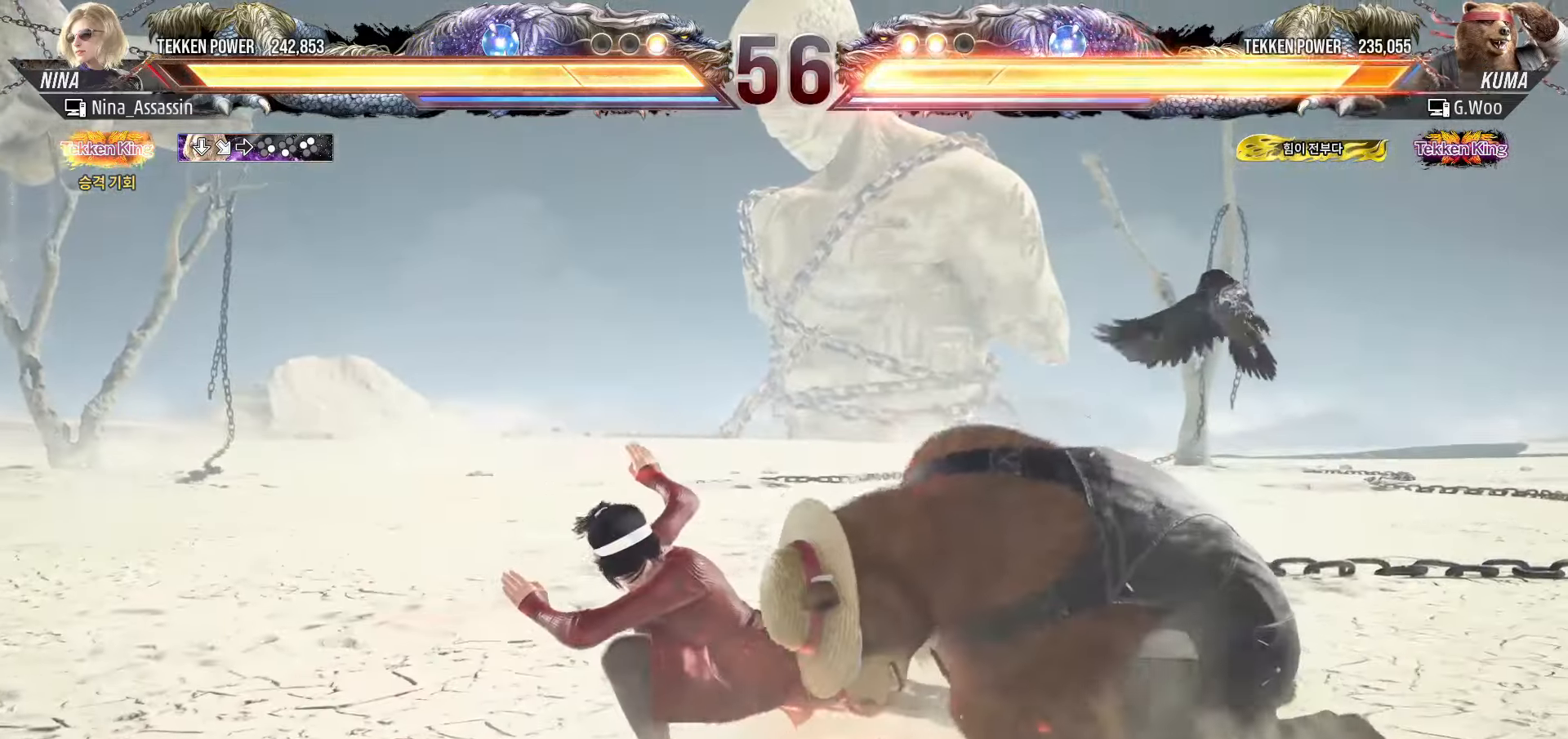
{"dt_ms": 500, "buttons": [], "left_stick": "center", "events": [[233, "left_stick", "down"], [316, "left_stick", "center"]]}
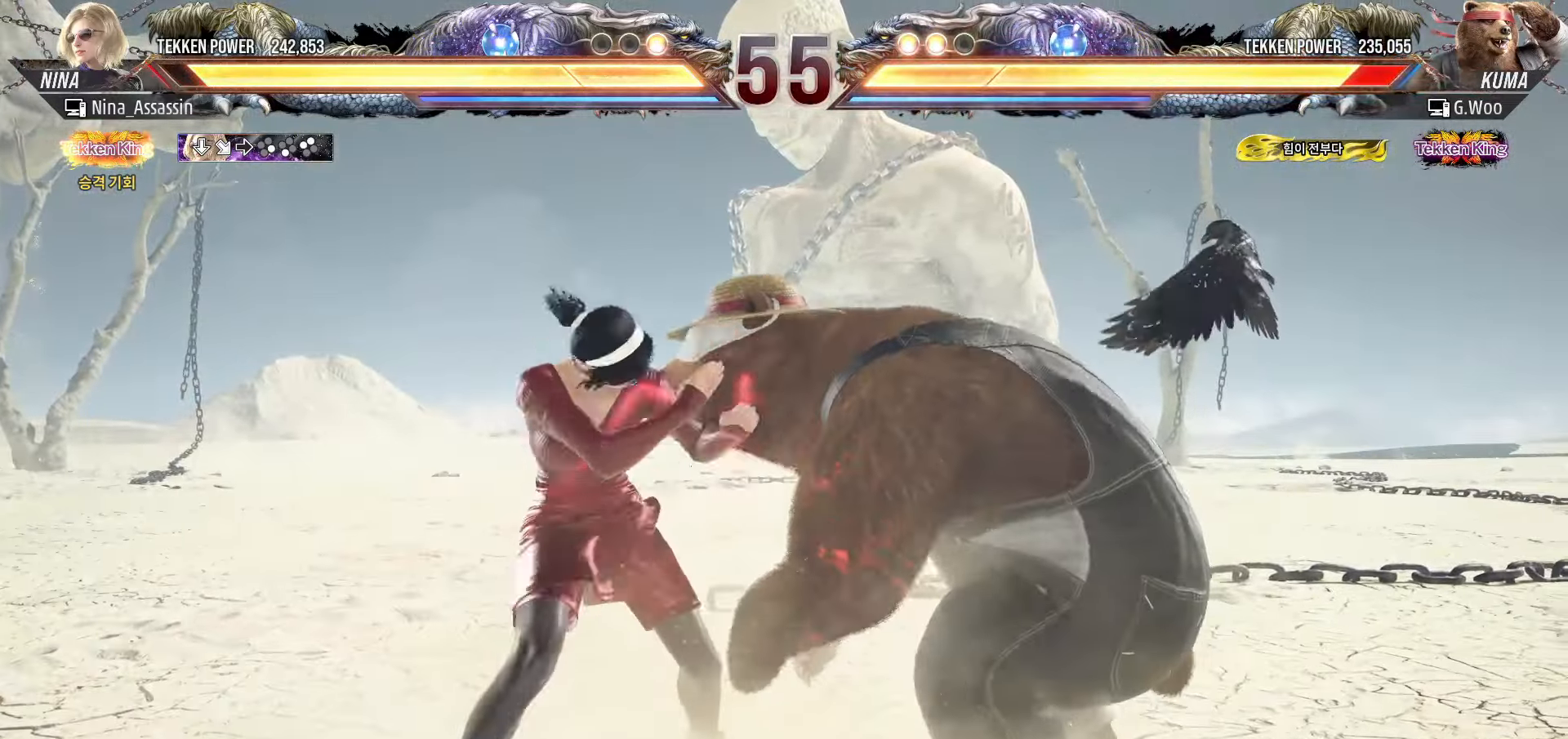
{"dt_ms": 500, "buttons": [], "left_stick": "center", "events": [[116, "SQUARE", "down"], [116, "TRIANGLE", "down"], [166, "TRIANGLE", "up"], [183, "SQUARE", "up"], [250, "SQUARE", "down"], [300, "SQUARE", "up"]]}
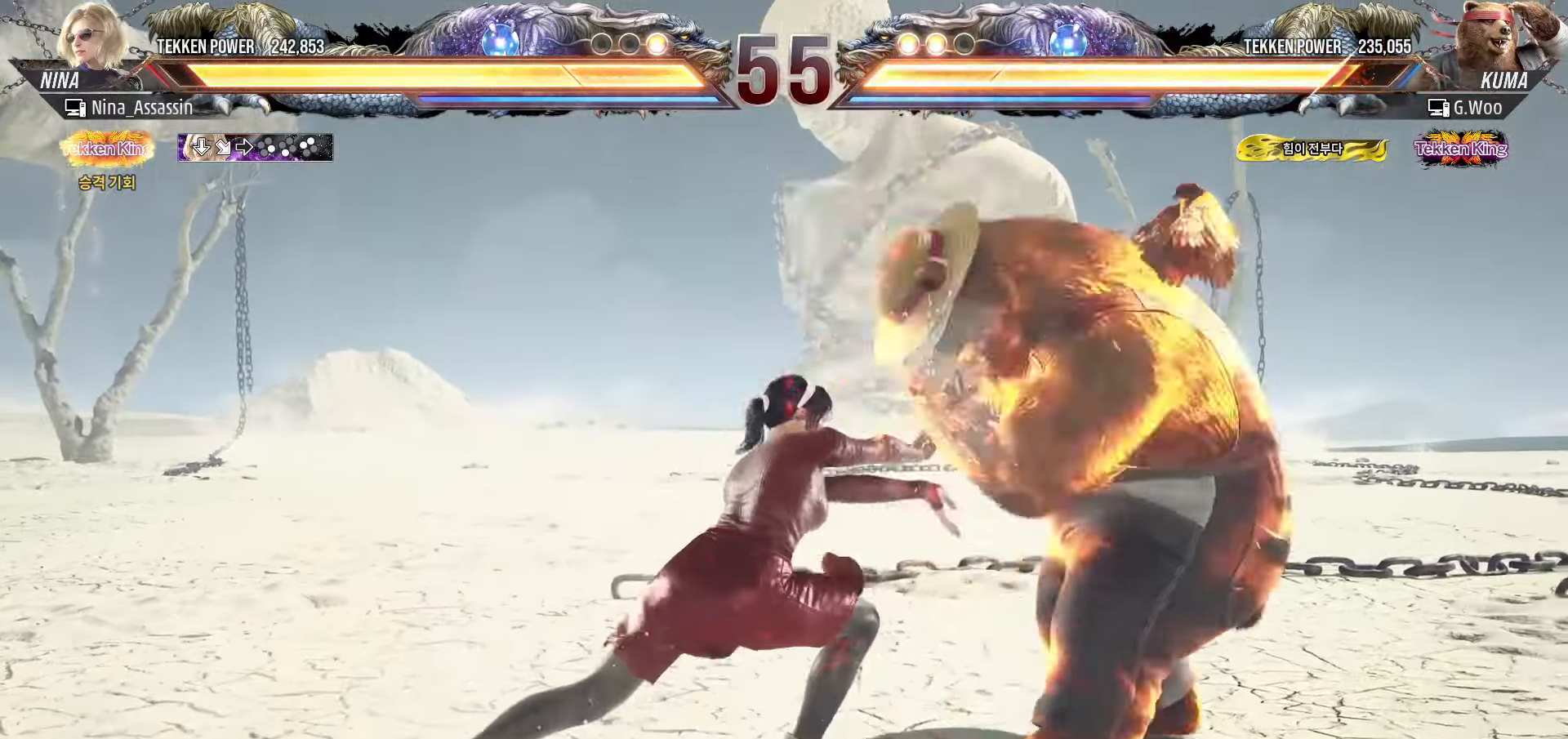
{"dt_ms": 500, "buttons": [], "left_stick": "left", "events": [[66, "left_stick", "left"]]}
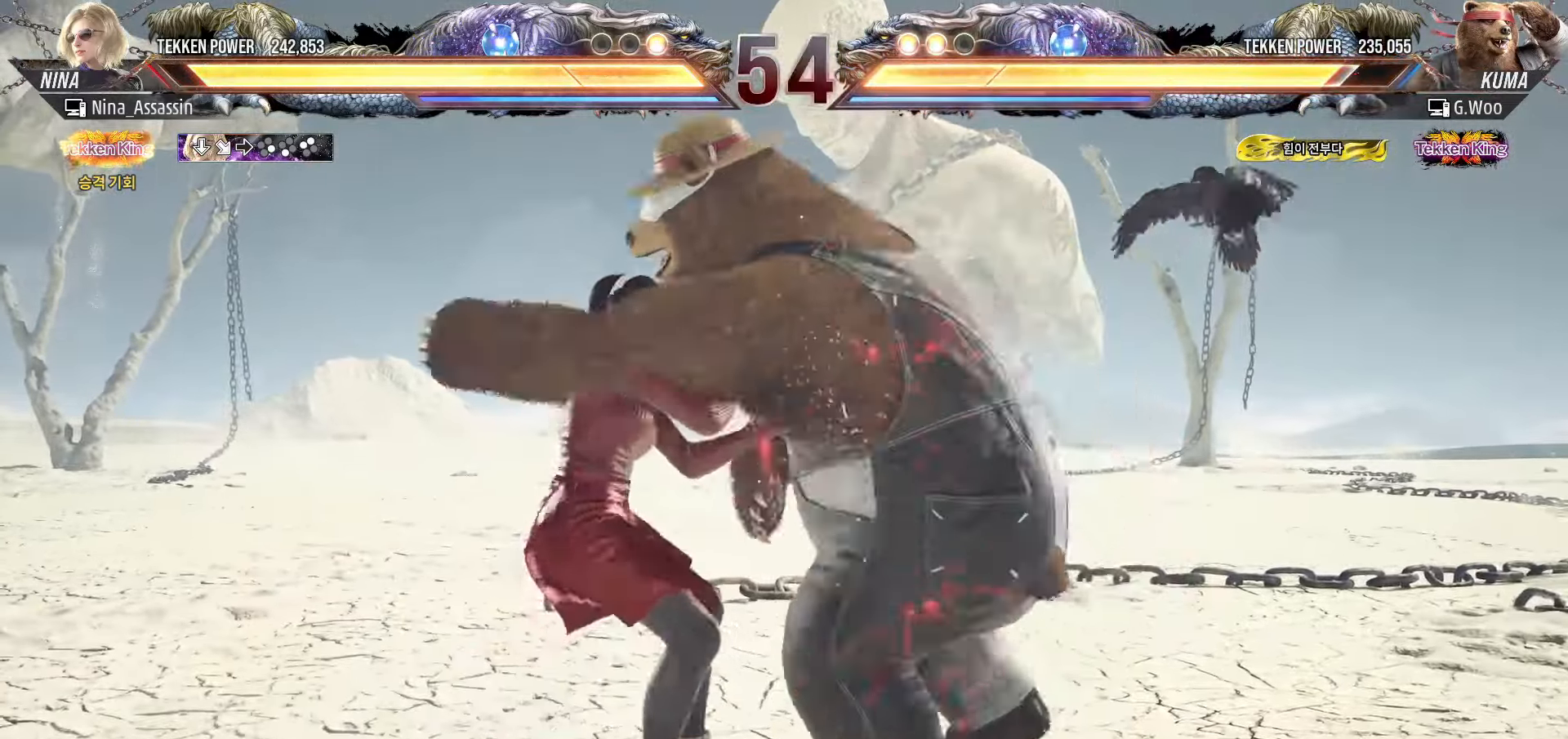
{"dt_ms": 500, "buttons": [], "left_stick": "down-left", "events": [[383, "left_stick", "down-left"]]}
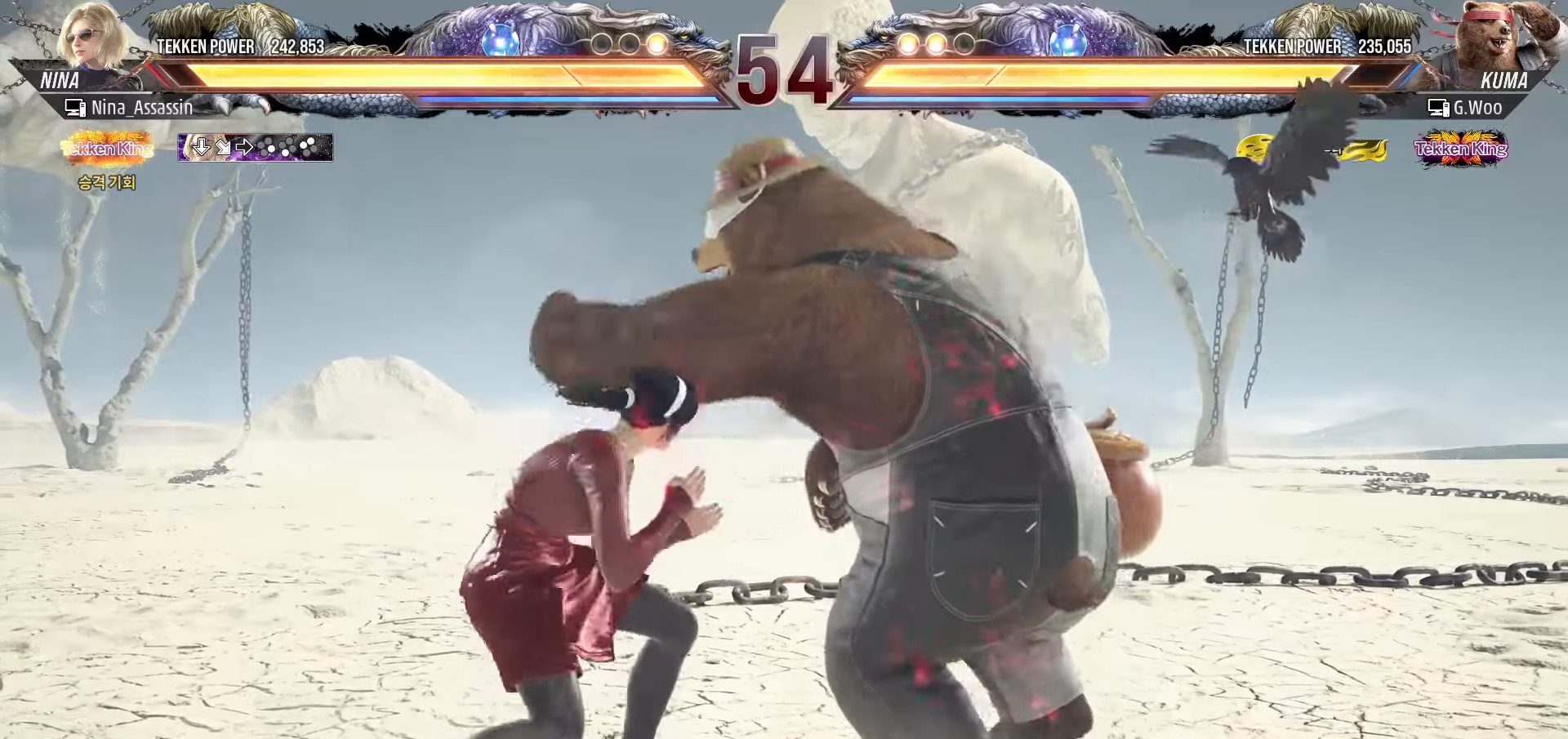
{"dt_ms": 500, "buttons": [], "left_stick": "left"}
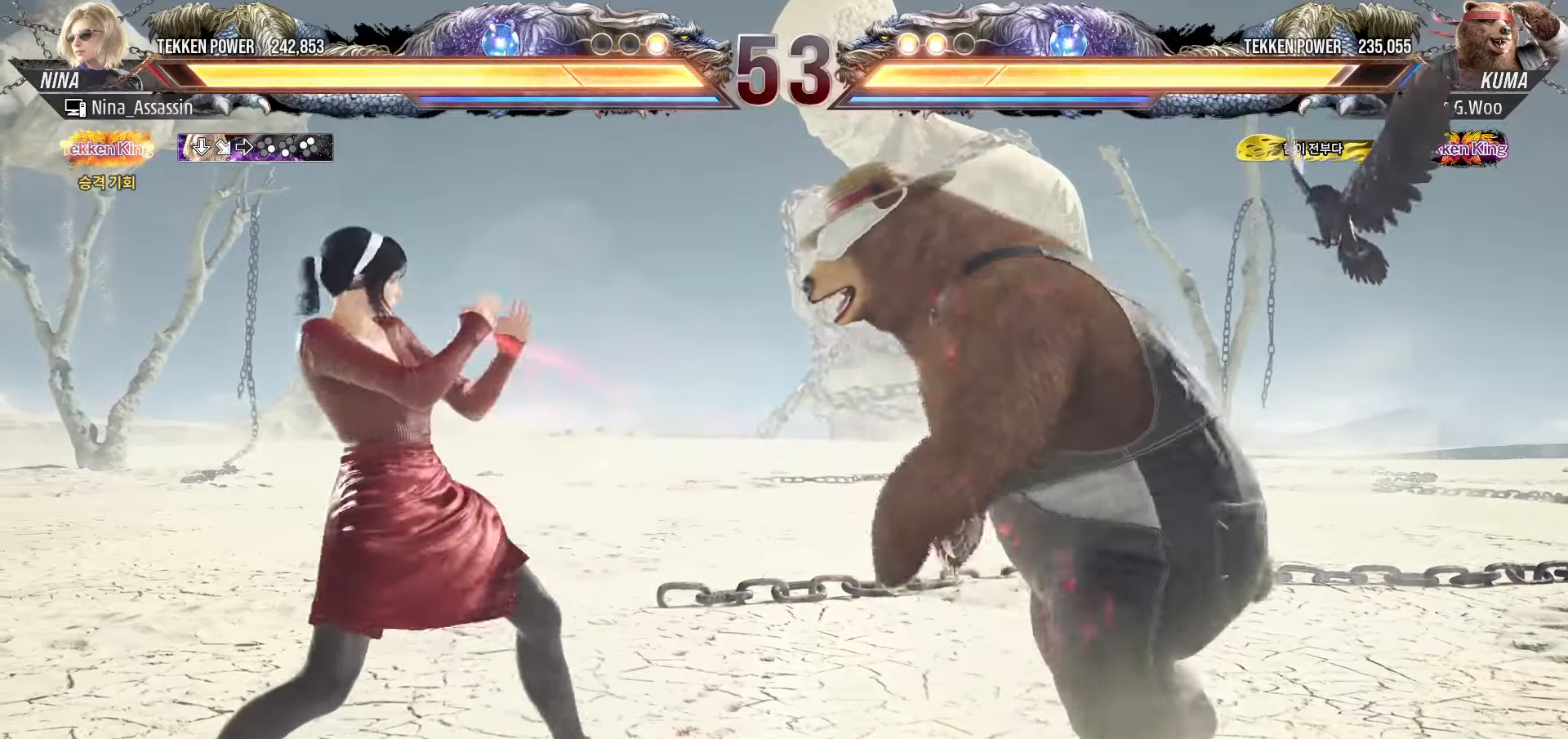
{"dt_ms": 500, "buttons": [], "left_stick": "center", "events": [[383, "left_stick", "center"]]}
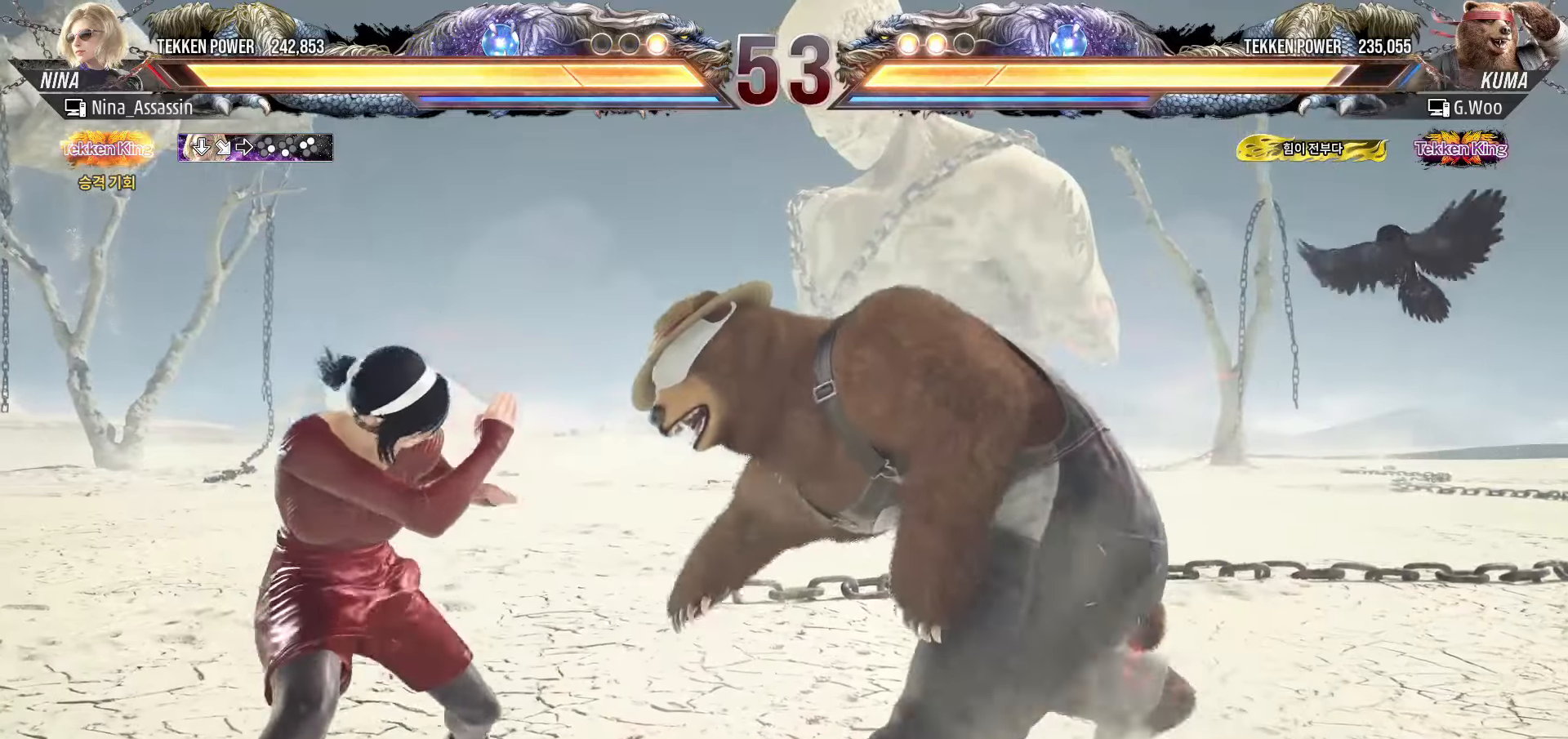
{"dt_ms": 1000, "buttons": [], "left_stick": "down-left"}
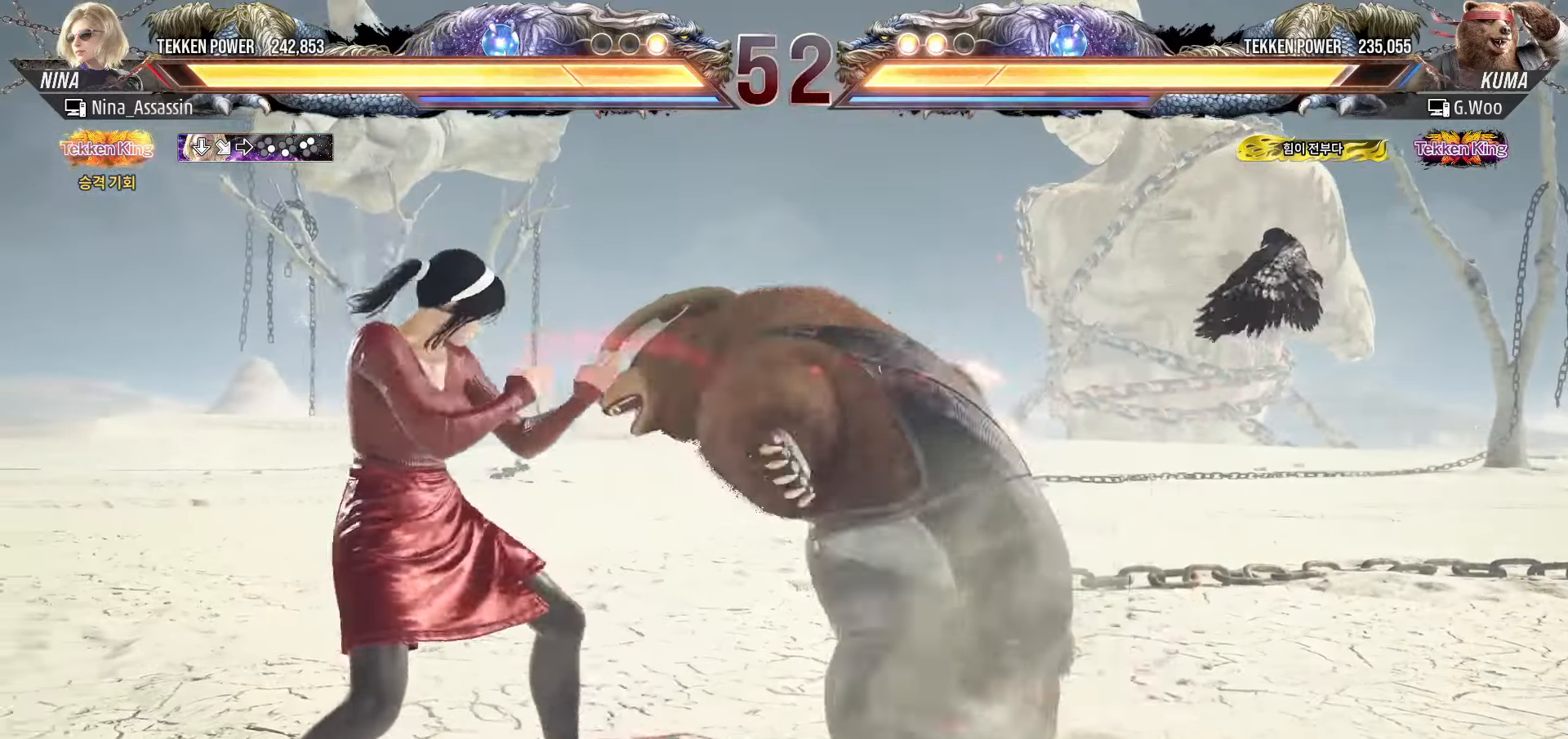
{"dt_ms": 500, "buttons": [], "left_stick": "center", "events": [[183, "left_stick", "center"], [200, "TRIANGLE", "down"], [250, "TRIANGLE", "up"]]}
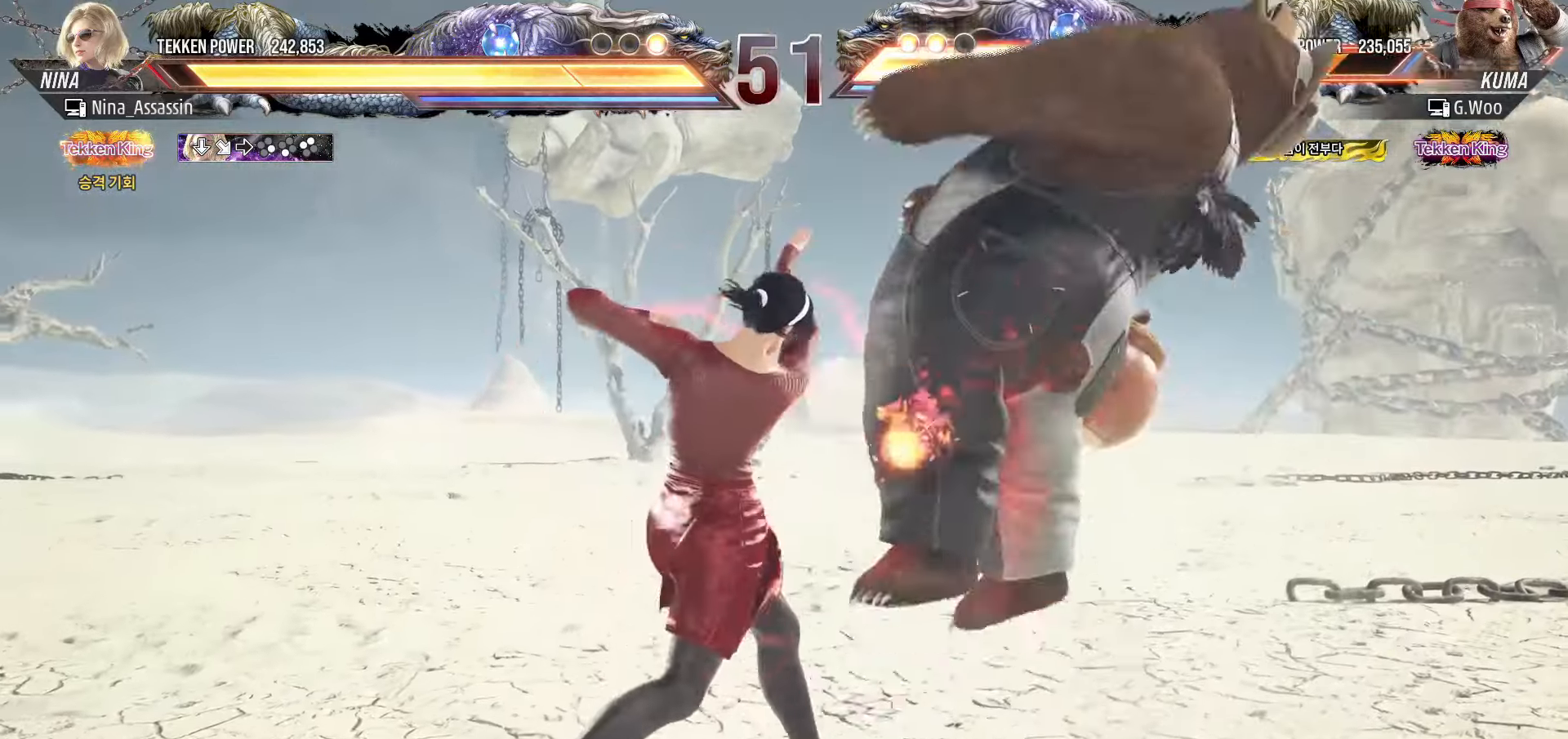
{"dt_ms": 500, "buttons": [], "left_stick": "up-right"}
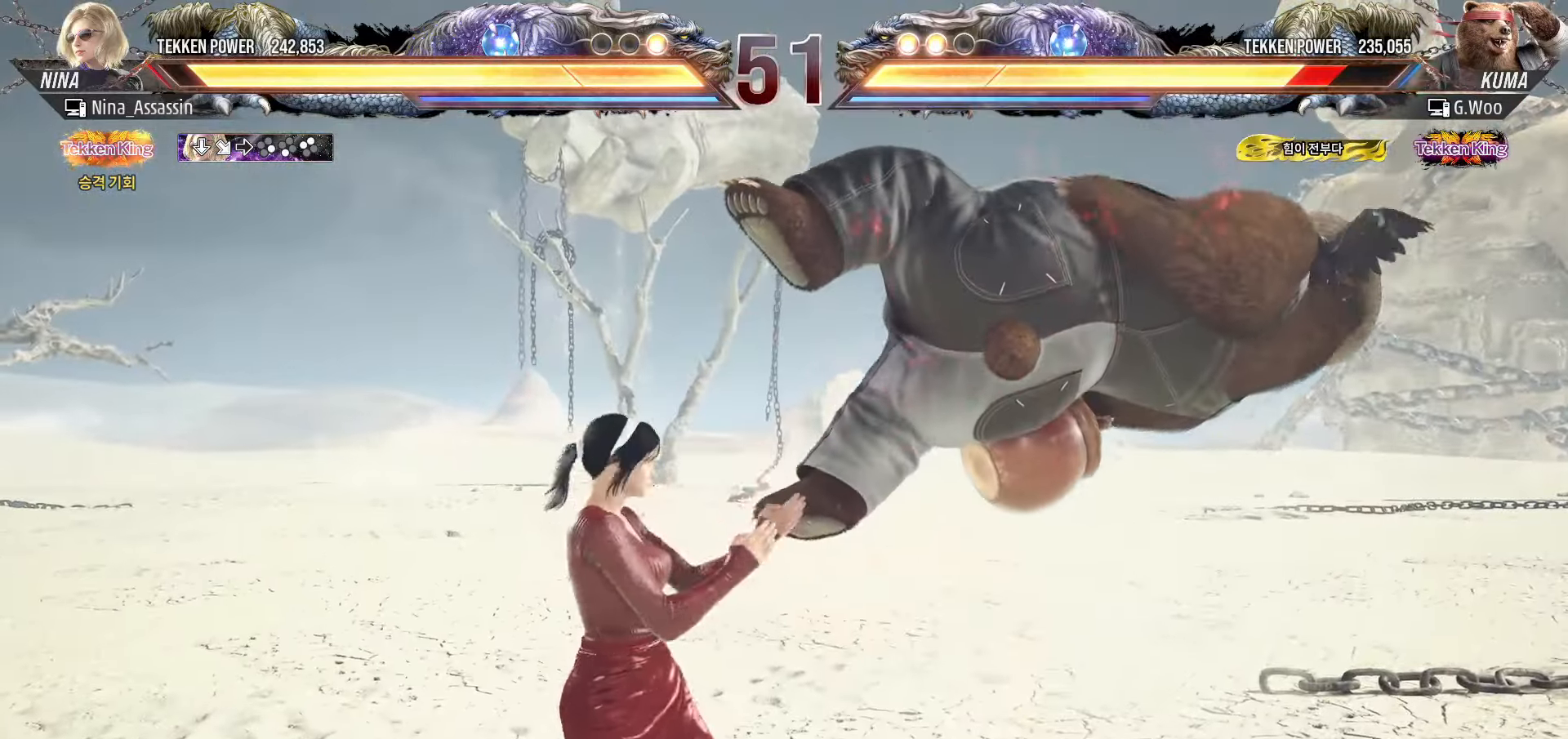
{"dt_ms": 500, "buttons": [], "left_stick": "center", "events": [[83, "left_stick", "center"]]}
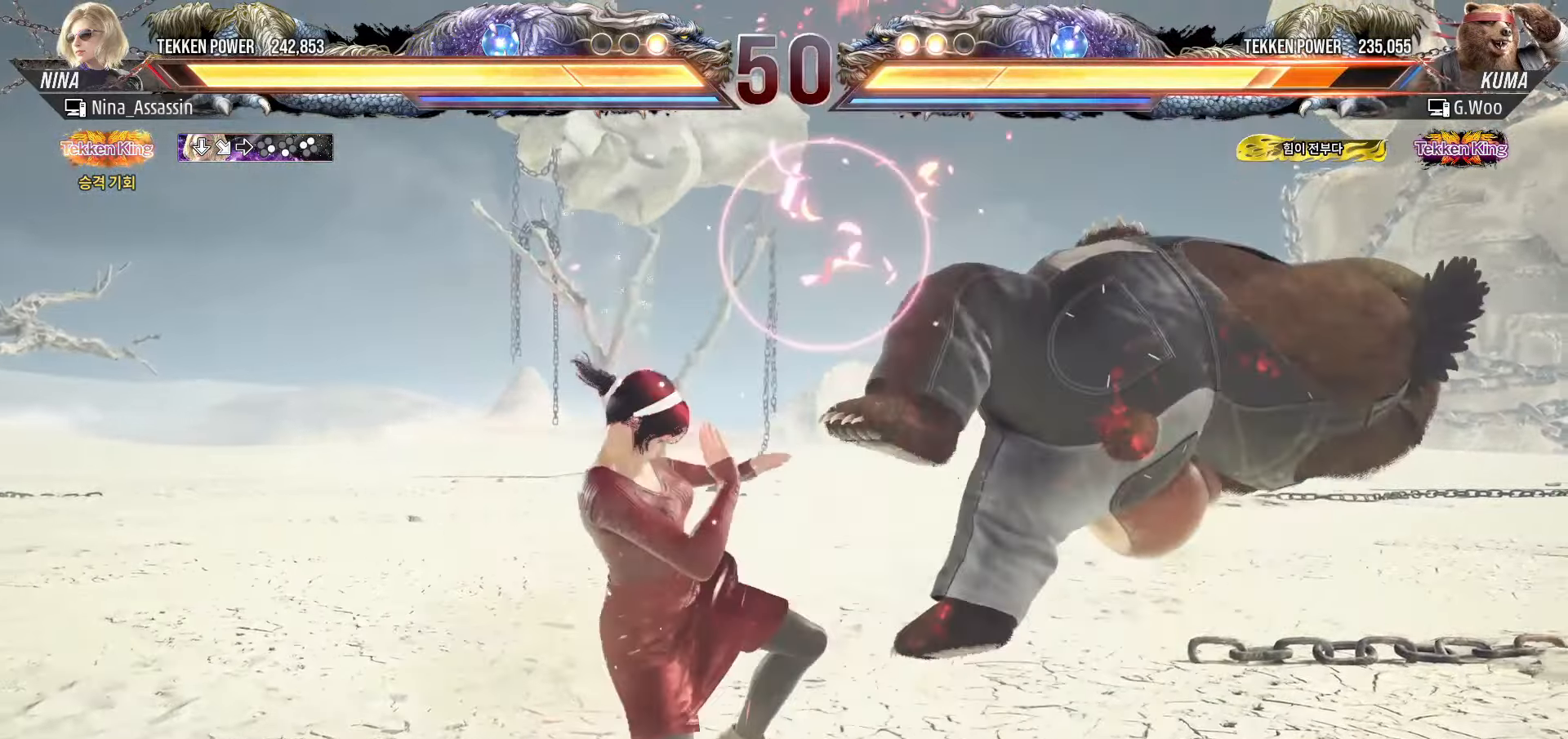
{"dt_ms": 500, "buttons": [], "left_stick": "center", "events": [[16, "left_stick", "down-right"], [100, "CROSS", "down"], [183, "CROSS", "up"], [216, "left_stick", "center"], [266, "TRIANGLE", "down"], [333, "TRIANGLE", "up"]]}
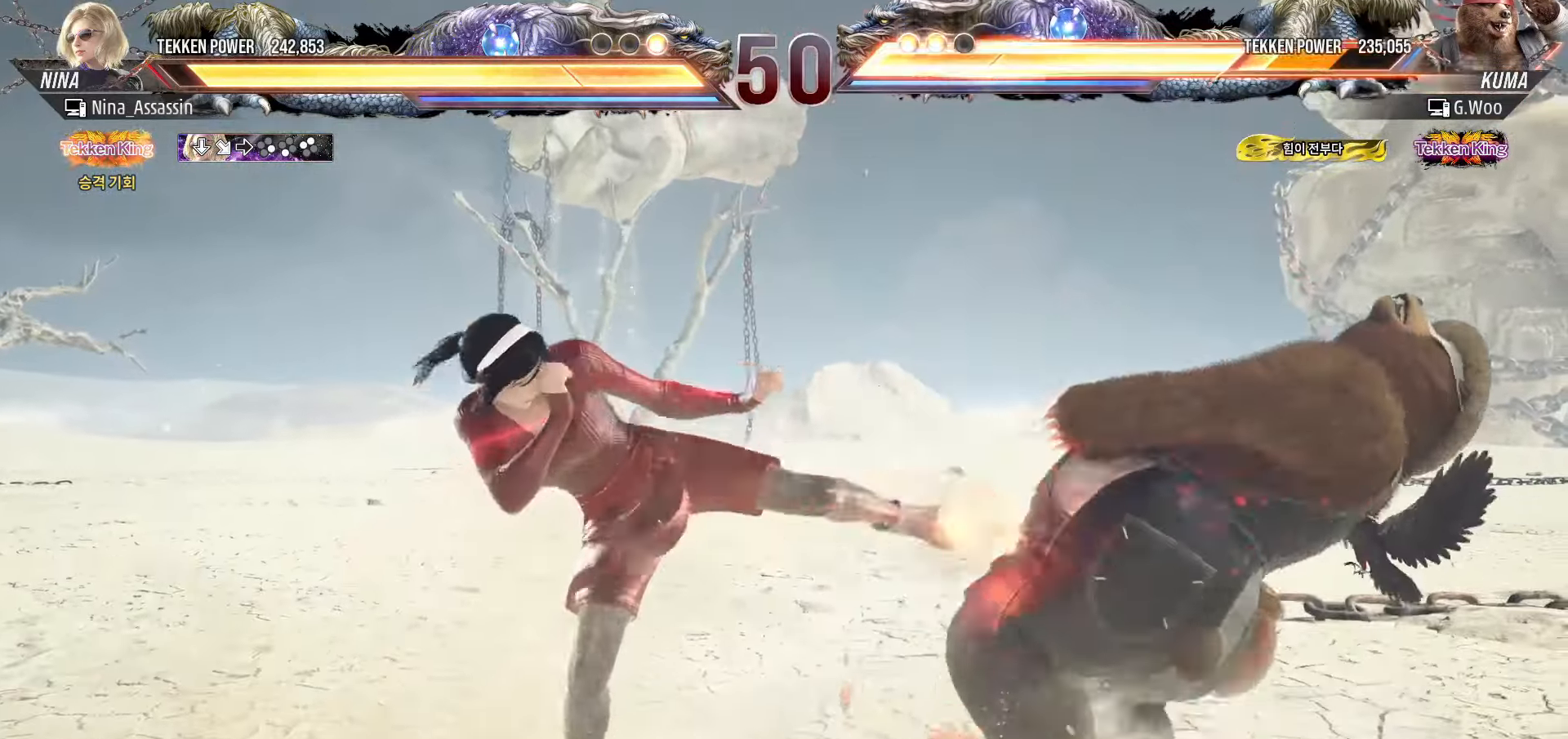
{"dt_ms": 500, "buttons": [], "left_stick": "center", "events": [[250, "left_stick", "up"], [316, "left_stick", "center"]]}
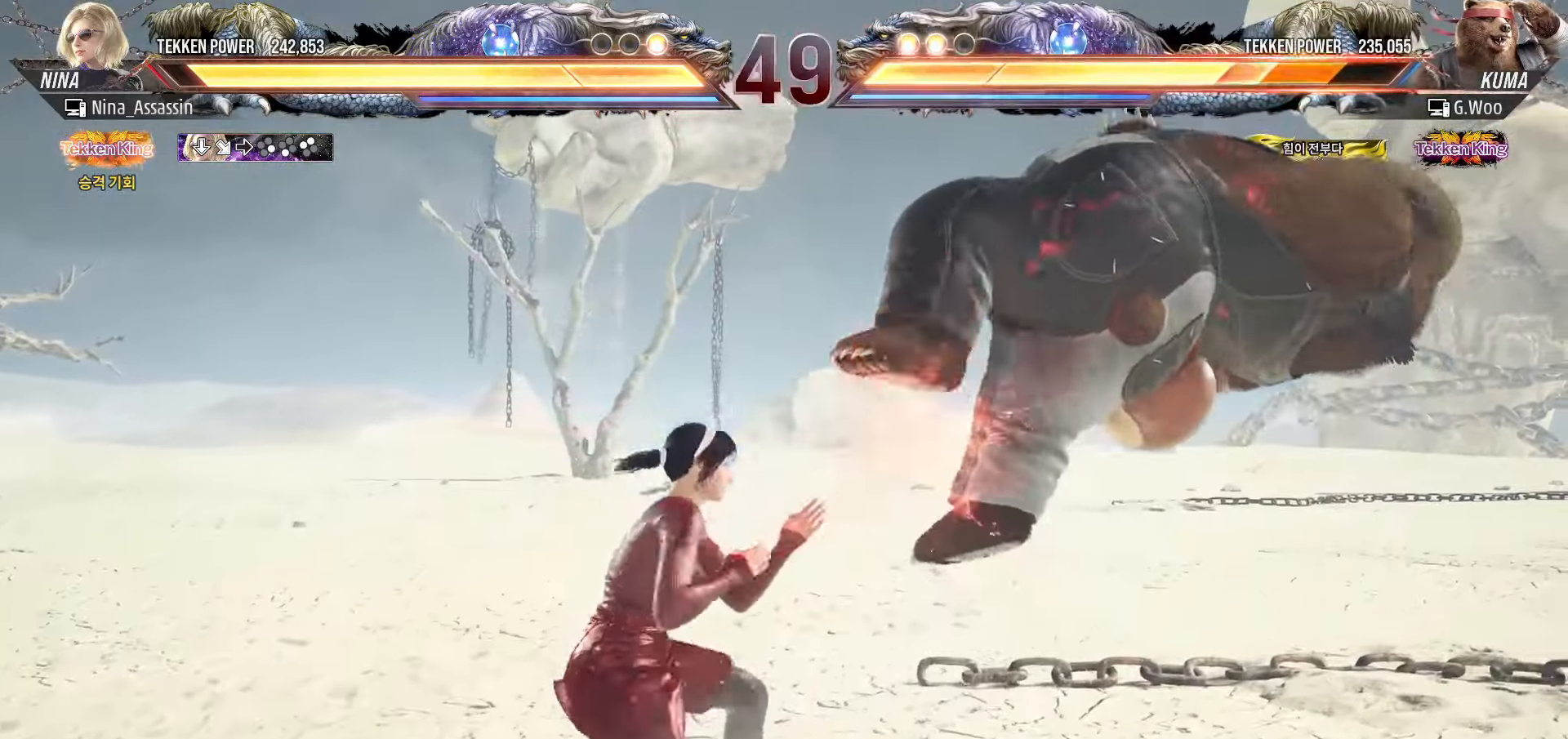
{"dt_ms": 500, "buttons": [], "left_stick": "center", "events": [[133, "left_stick", "left"], [366, "left_stick", "down-left"], [500, "left_stick", "center"]]}
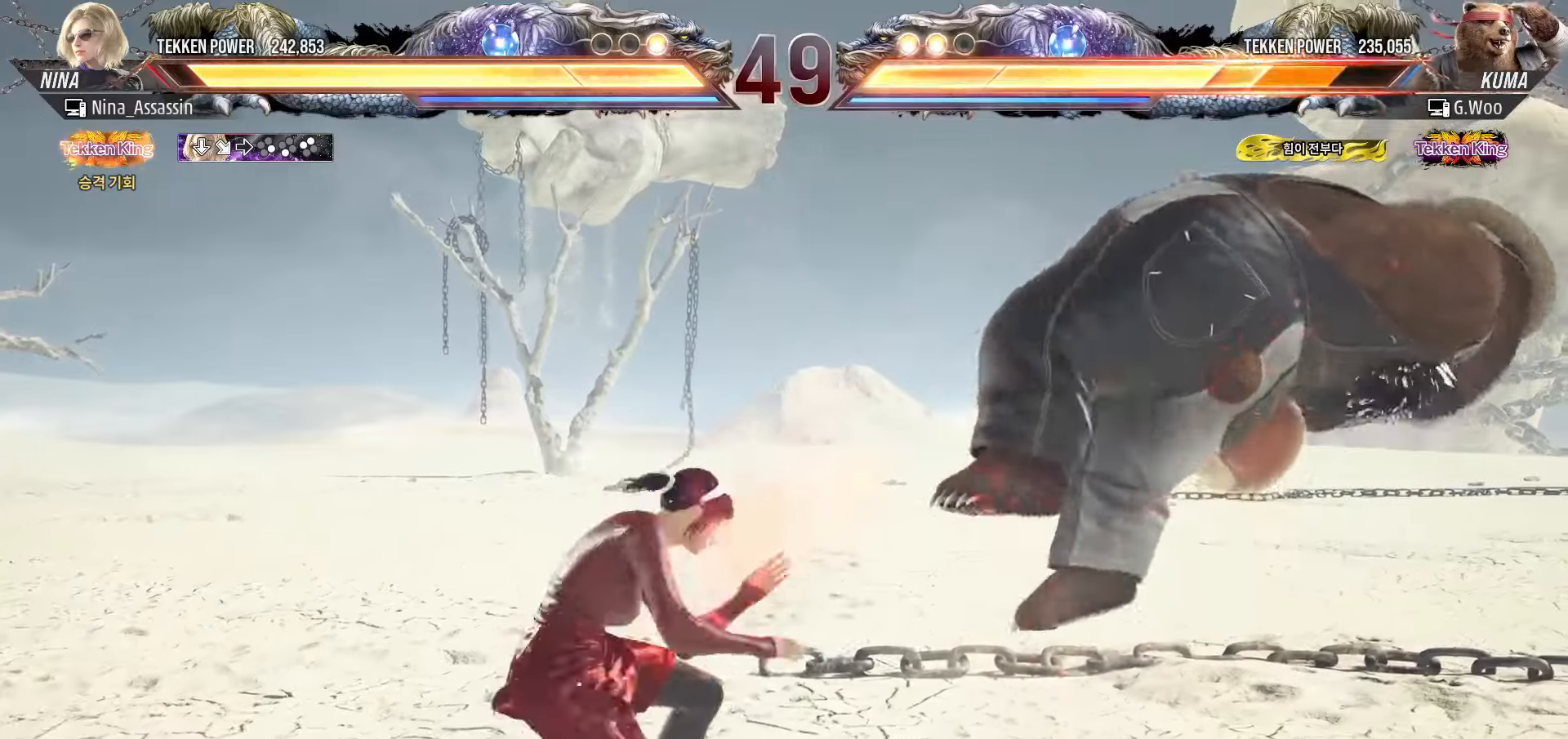
{"dt_ms": 500, "buttons": [], "left_stick": "center", "events": [[250, "left_stick", "left"], [450, "left_stick", "center"]]}
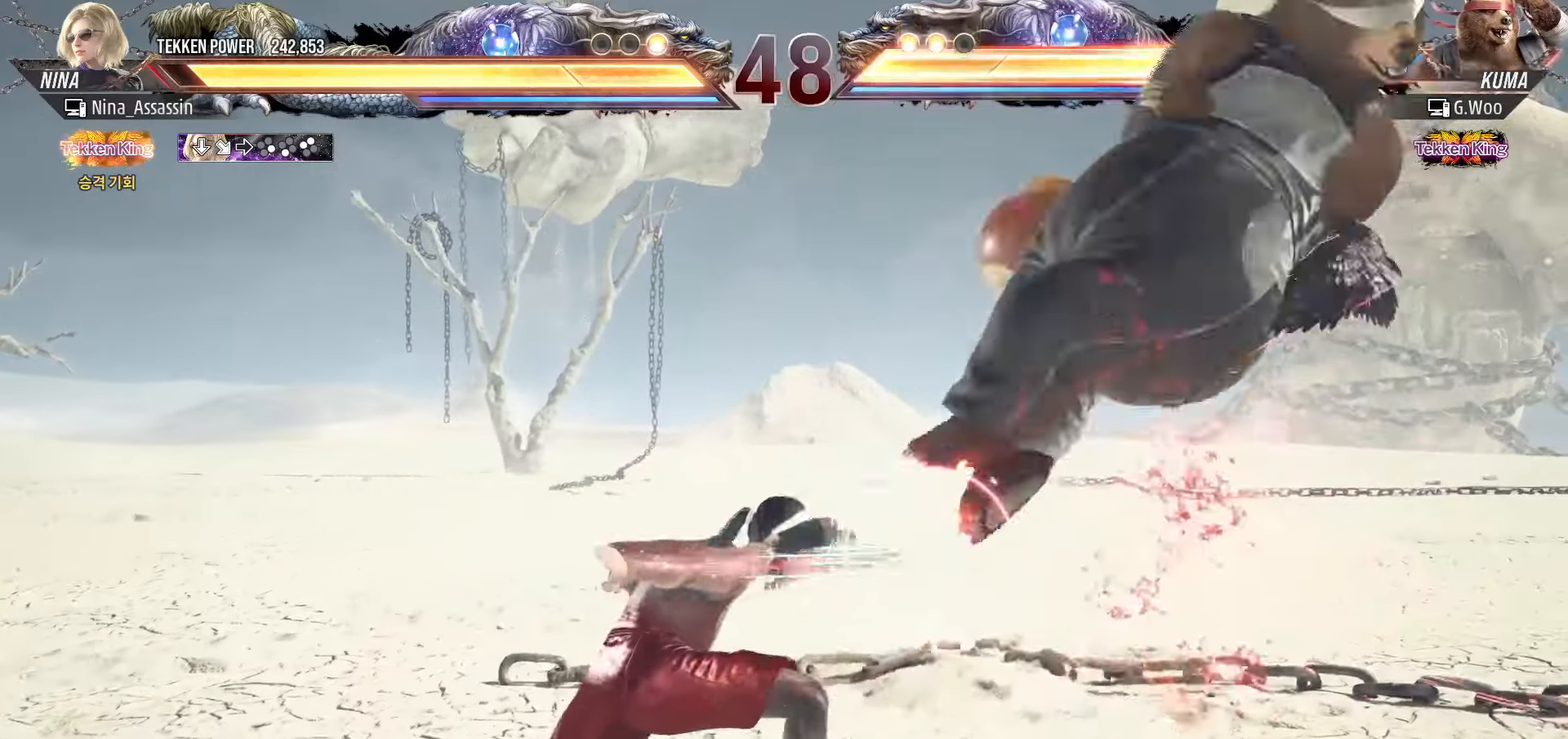
{"dt_ms": 500, "buttons": [], "left_stick": "down-right"}
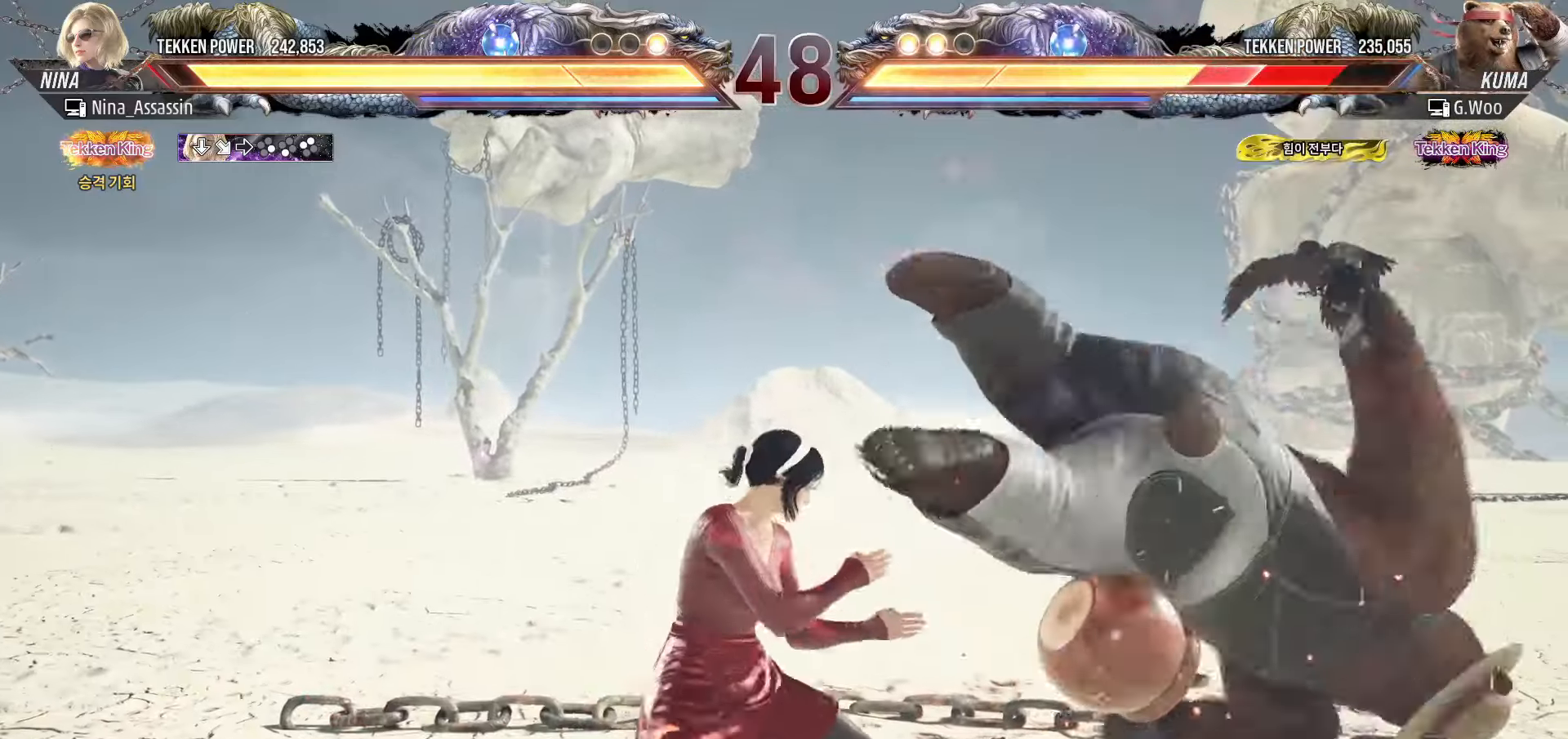
{"dt_ms": 500, "buttons": [], "left_stick": "left"}
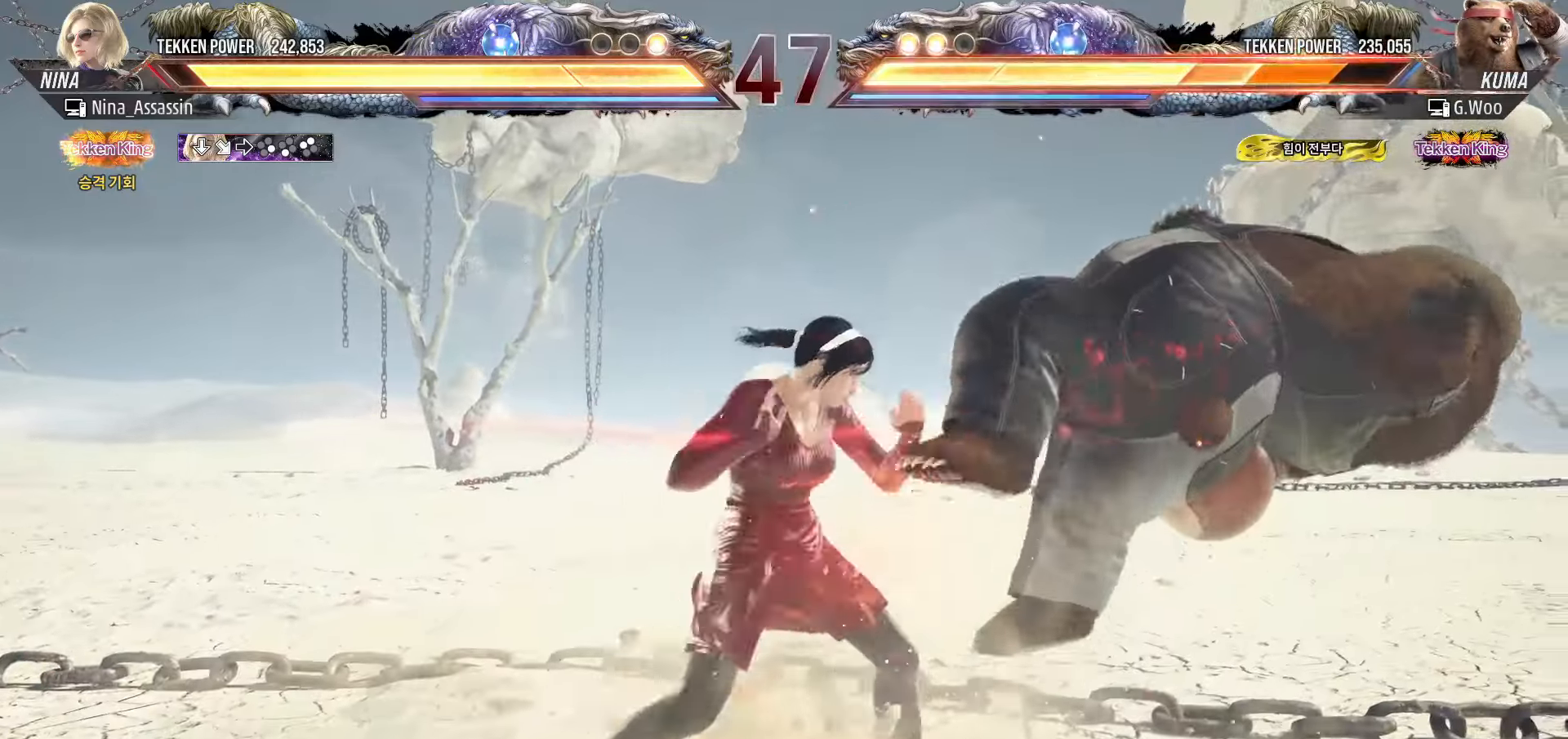
{"dt_ms": 500, "buttons": [], "left_stick": "left", "events": []}
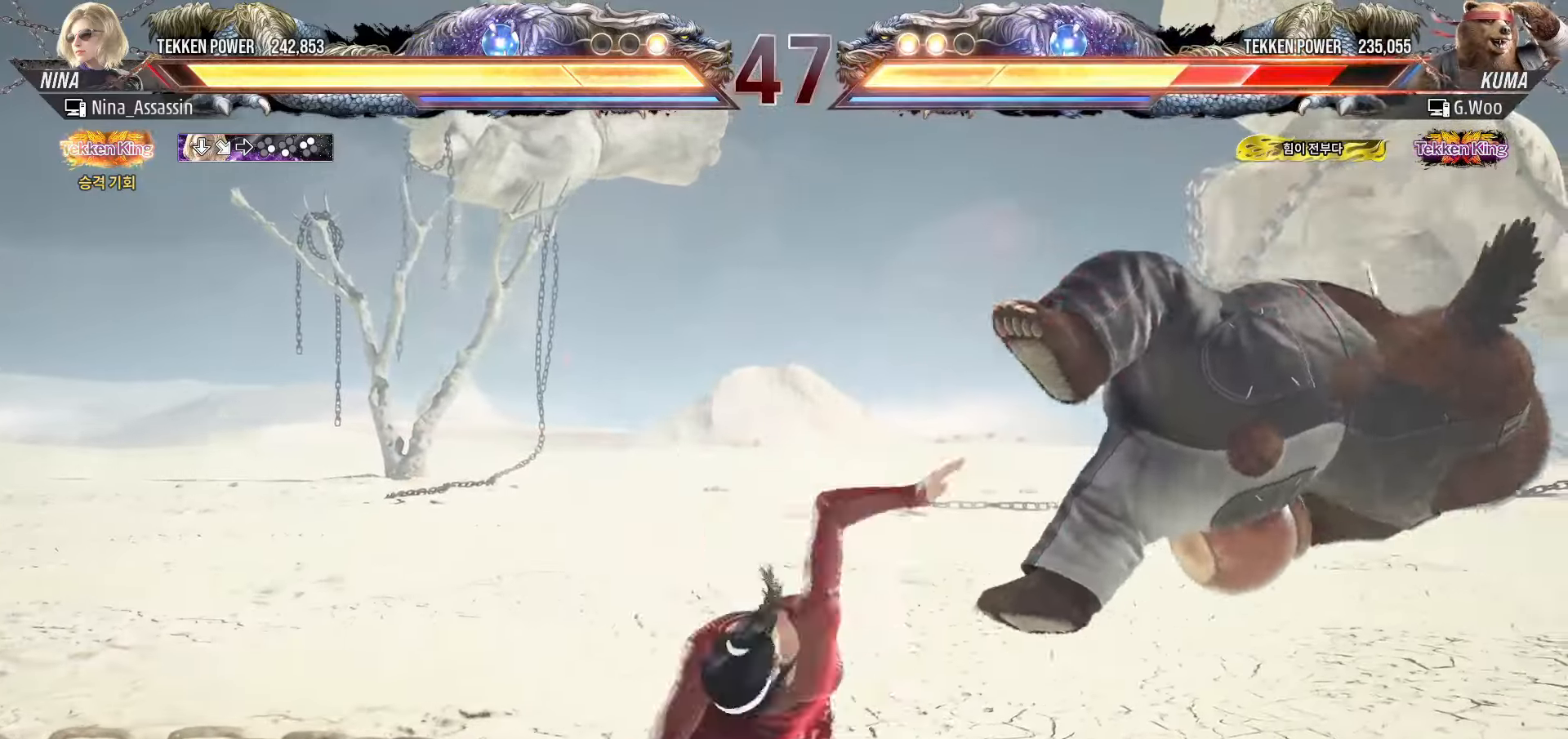
{"dt_ms": 500, "buttons": [], "left_stick": "center", "events": [[283, "left_stick", "center"]]}
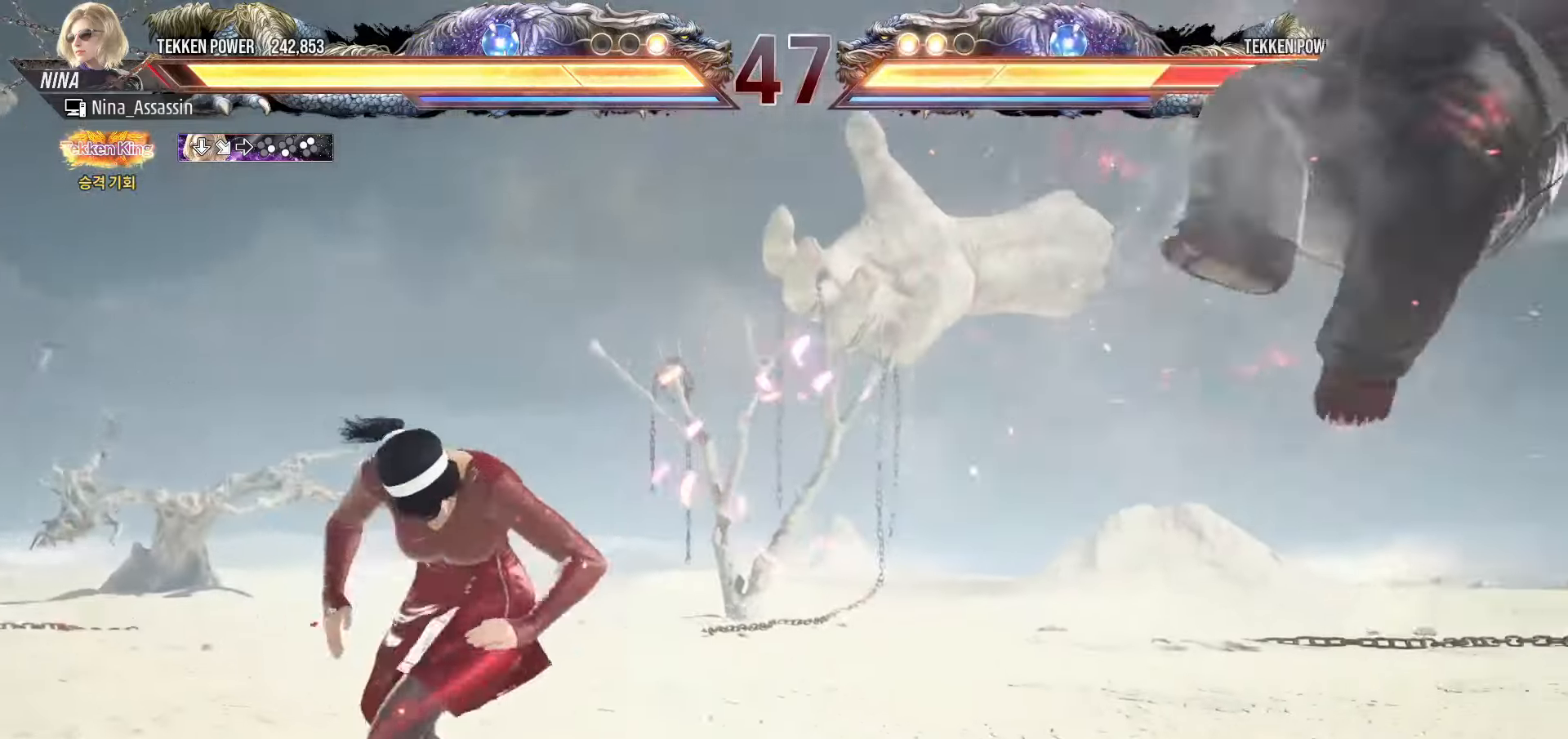
{"dt_ms": 500, "buttons": ["TRIANGLE"], "left_stick": "down-left", "events": [[33, "left_stick", "right"], [83, "left_stick", "center"], [166, "left_stick", "right"], [216, "left_stick", "center"], [300, "left_stick", "right"], [383, "left_stick", "center"], [483, "left_stick", "down-left"], [500, "TRIANGLE", "down"]]}
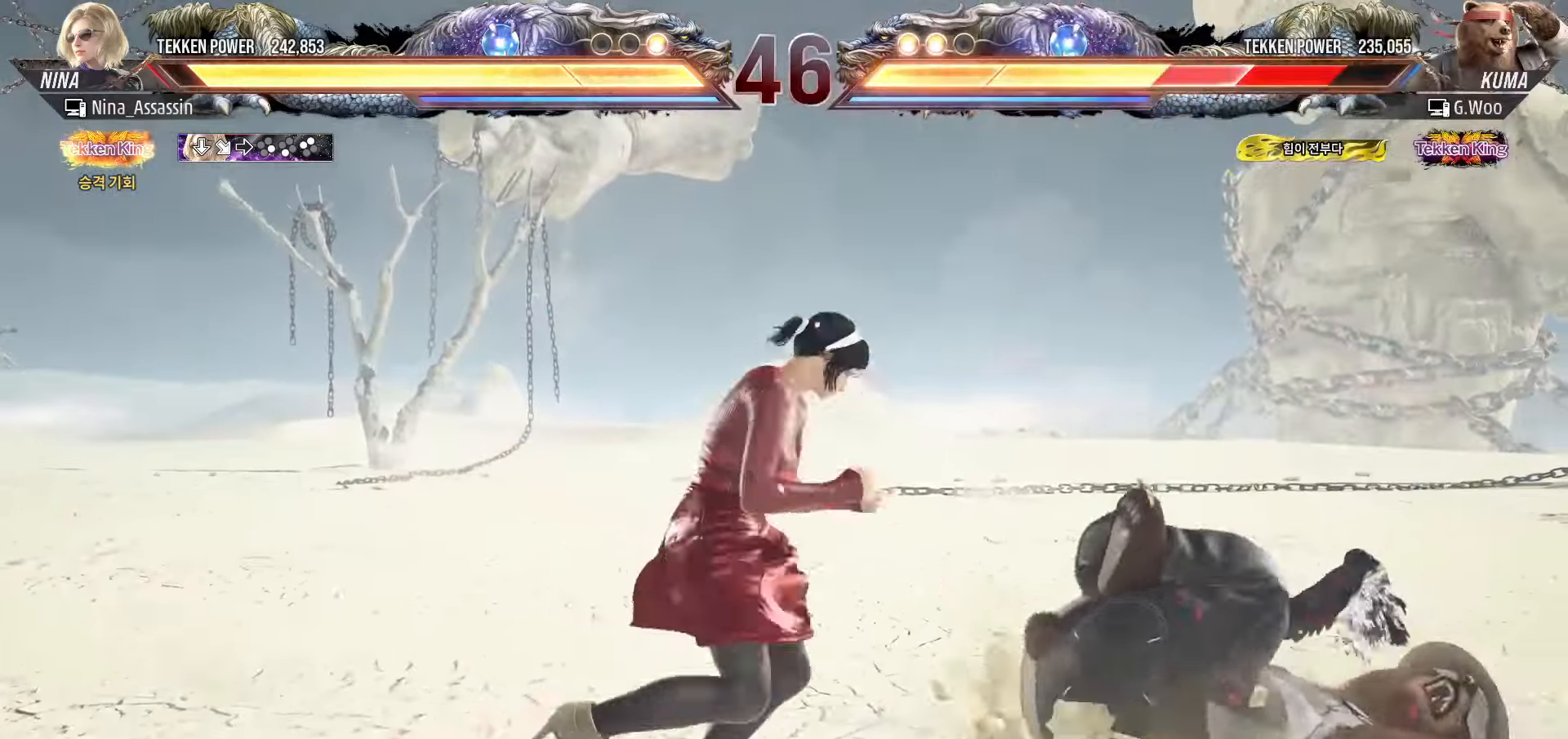
{"dt_ms": 500, "buttons": [], "left_stick": "center", "events": [[16, "TRIANGLE", "up"], [66, "TRIANGLE", "down"], [83, "TRIANGLE", "up"], [133, "left_stick", "center"], [450, "L1", "down"], [450, "R2", "down"], [500, "L1", "up"], [500, "R2", "up"]]}
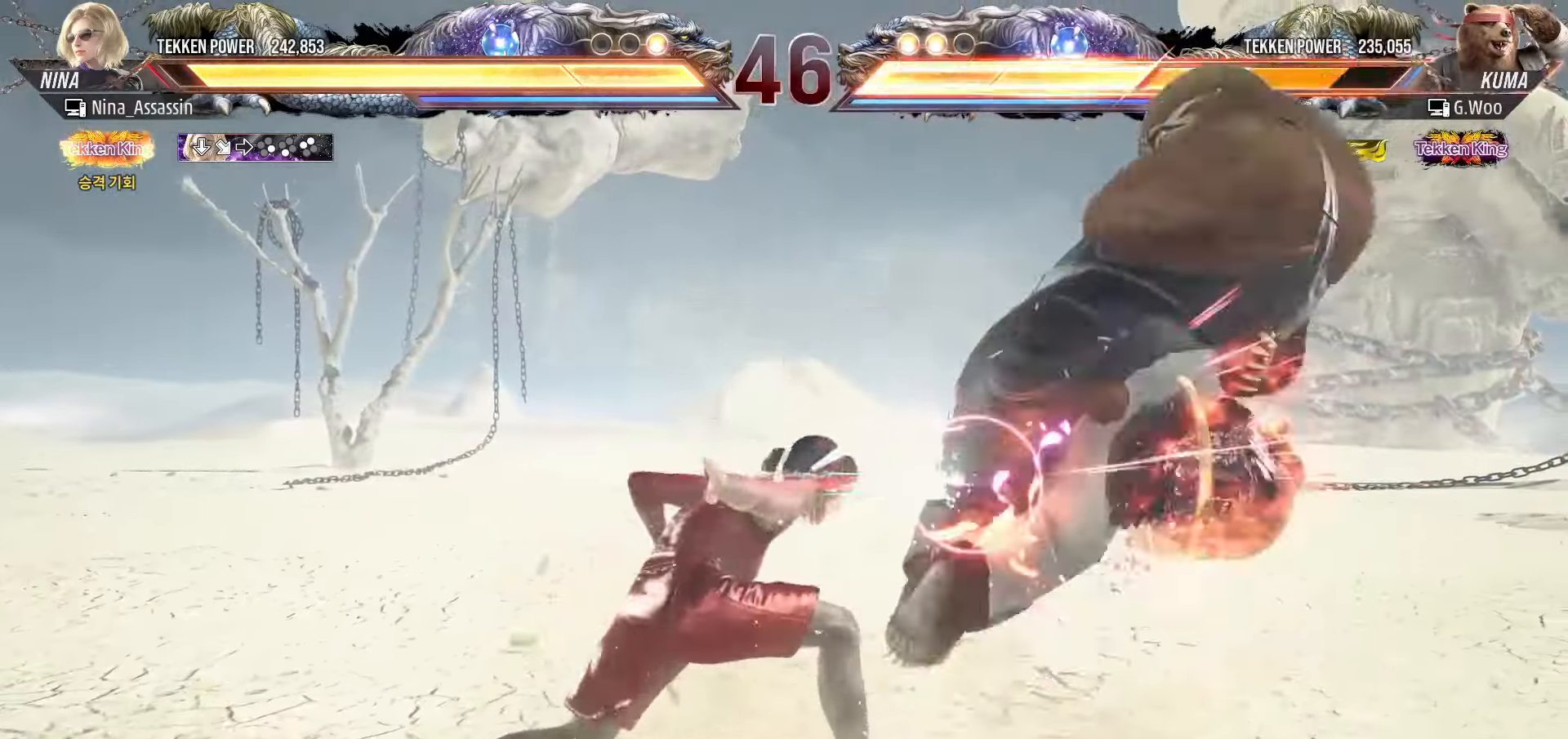
{"dt_ms": 500, "buttons": [], "left_stick": "center"}
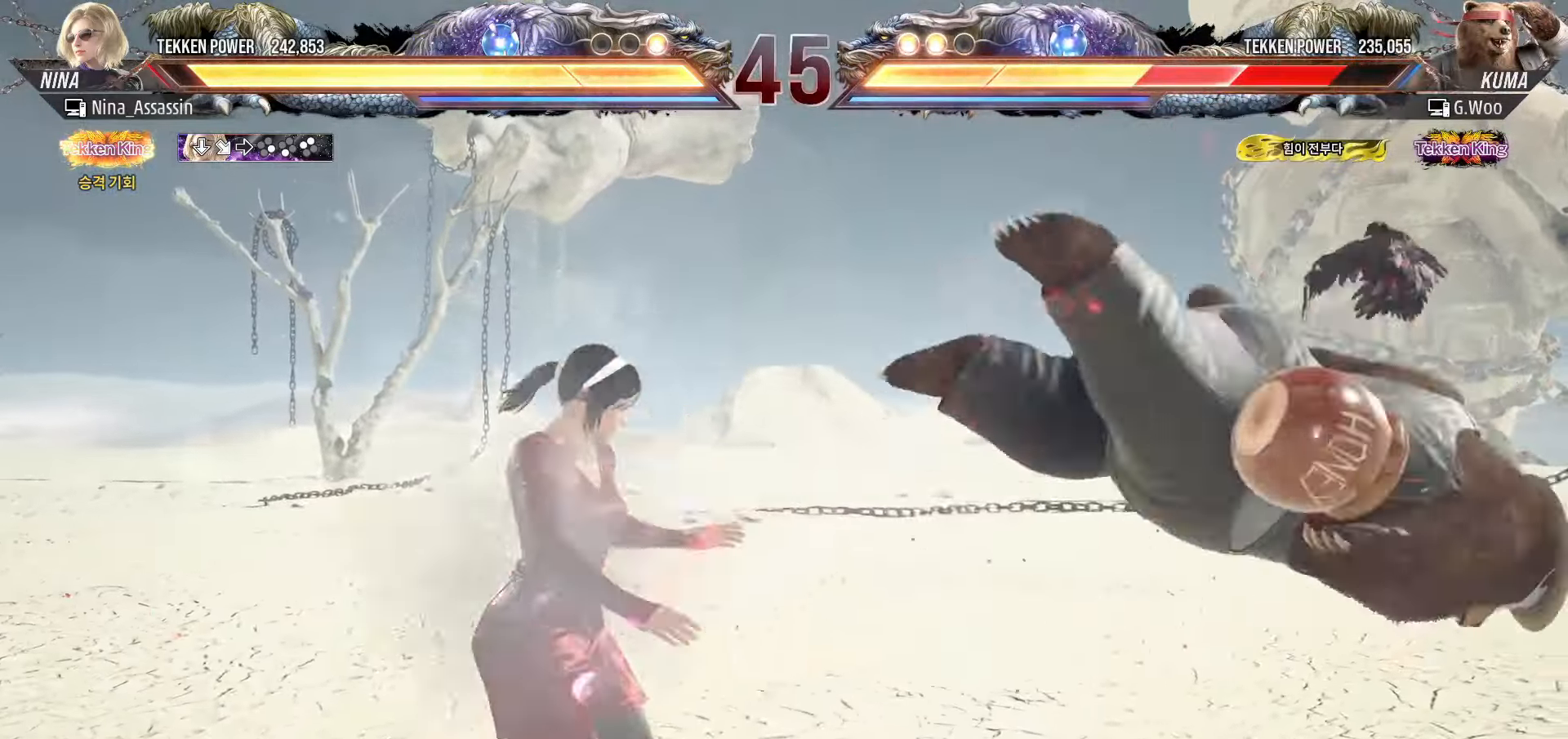
{"dt_ms": 500, "buttons": [], "left_stick": "center", "events": [[33, "R2", "down"], [66, "R2", "up"]]}
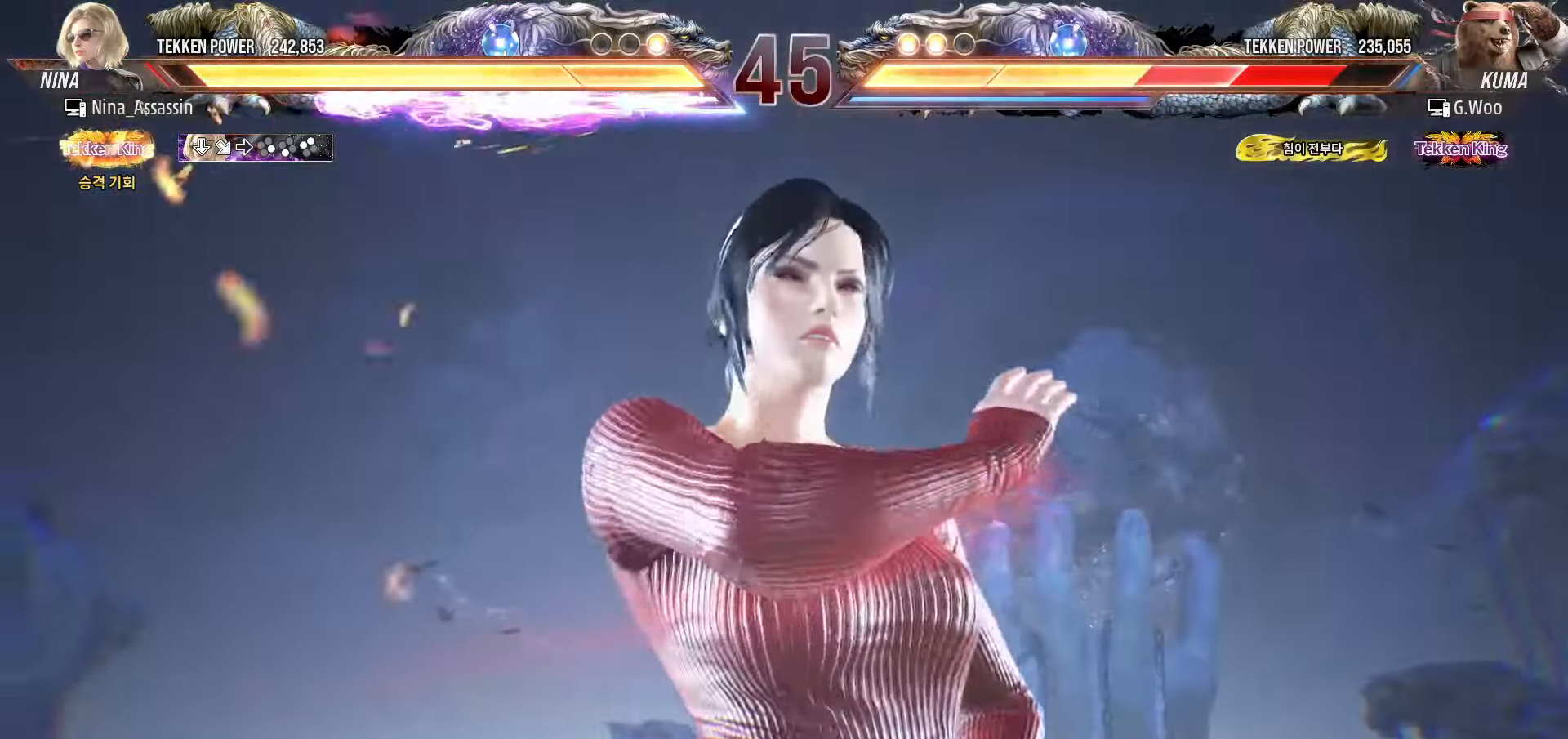
{"dt_ms": 500, "buttons": [], "left_stick": "center", "events": []}
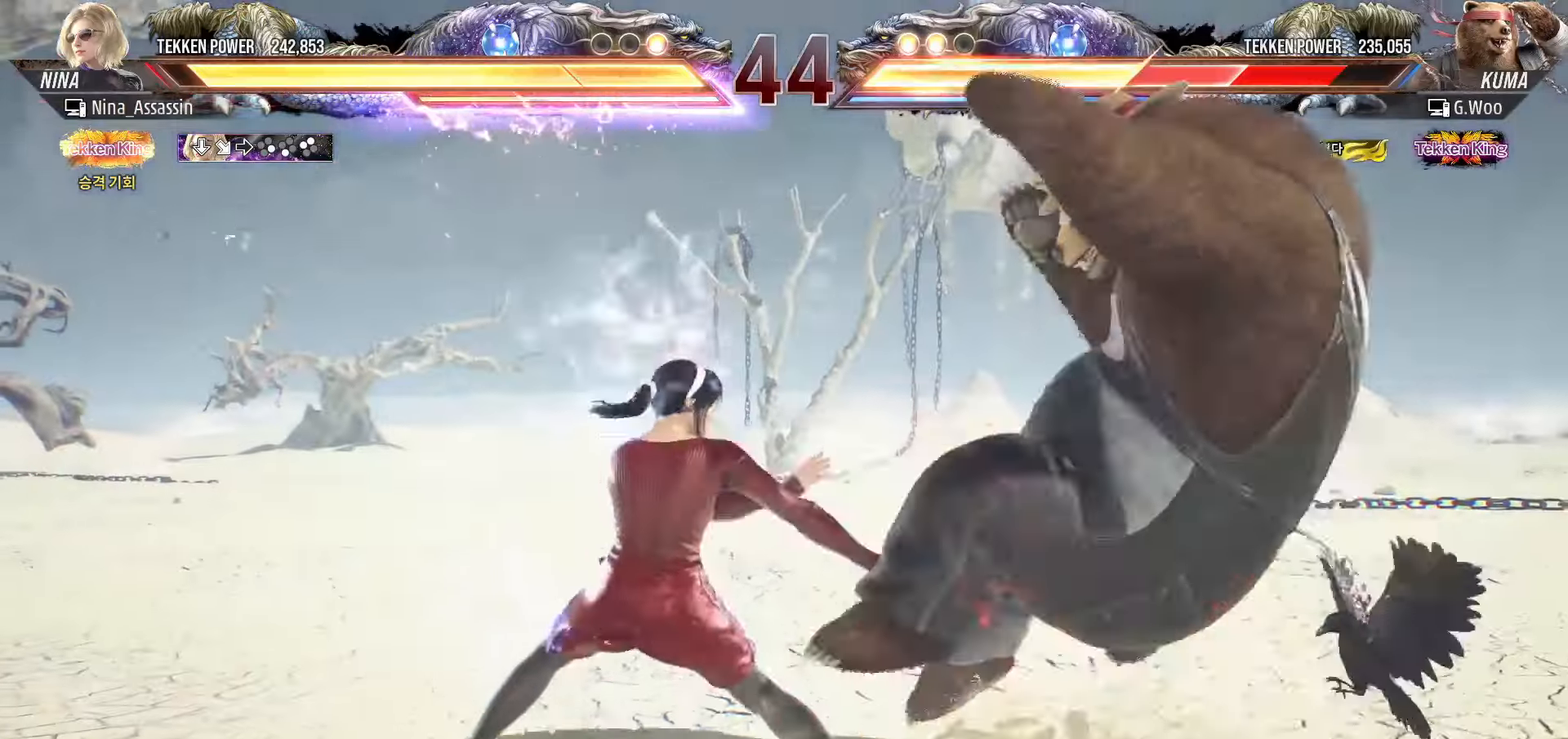
{"dt_ms": 500, "buttons": [], "left_stick": "left"}
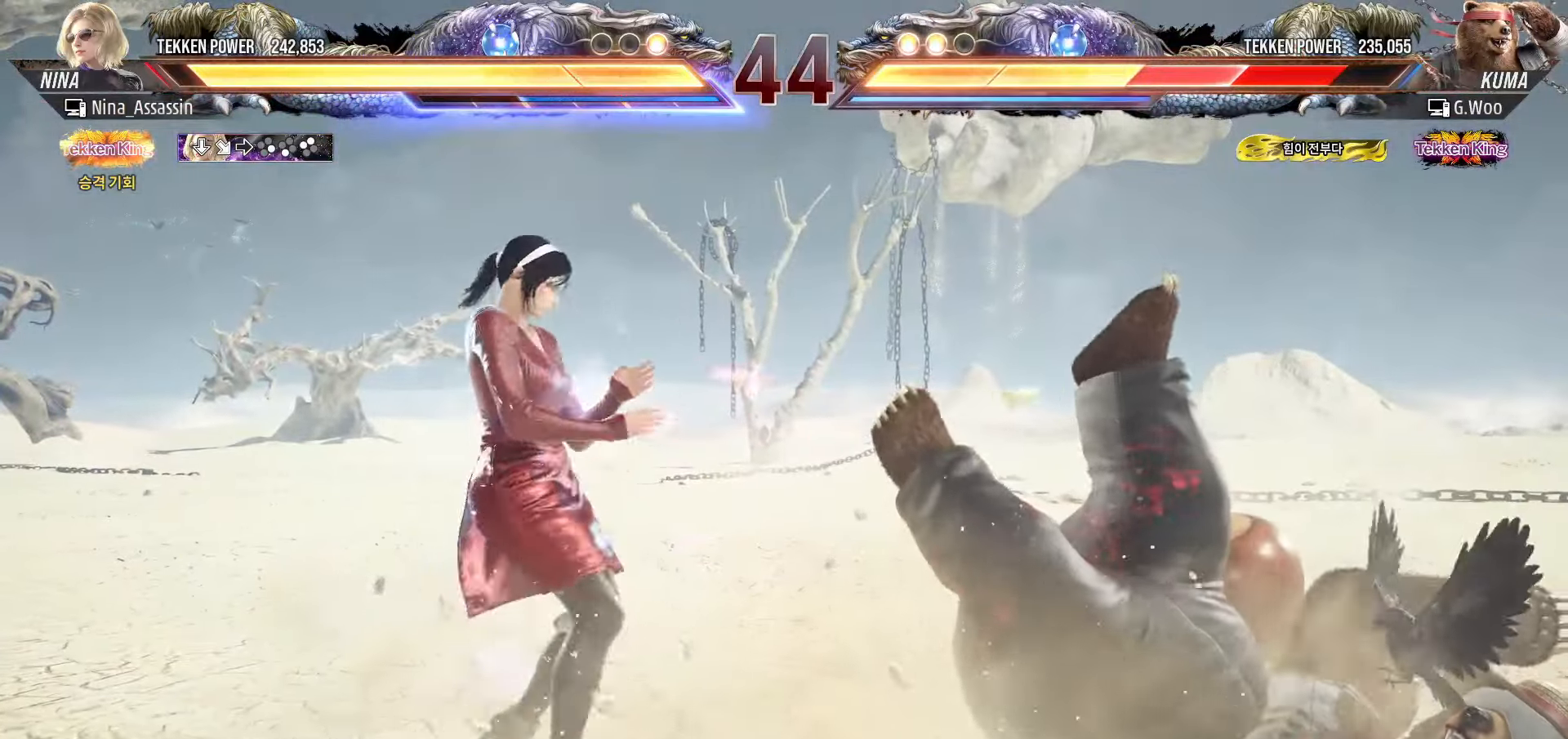
{"dt_ms": 500, "buttons": [], "left_stick": "right", "events": [[50, "left_stick", "down"], [133, "left_stick", "right"], [200, "CIRCLE", "down"], [266, "CIRCLE", "up"], [300, "CROSS", "down"], [366, "CROSS", "up"]]}
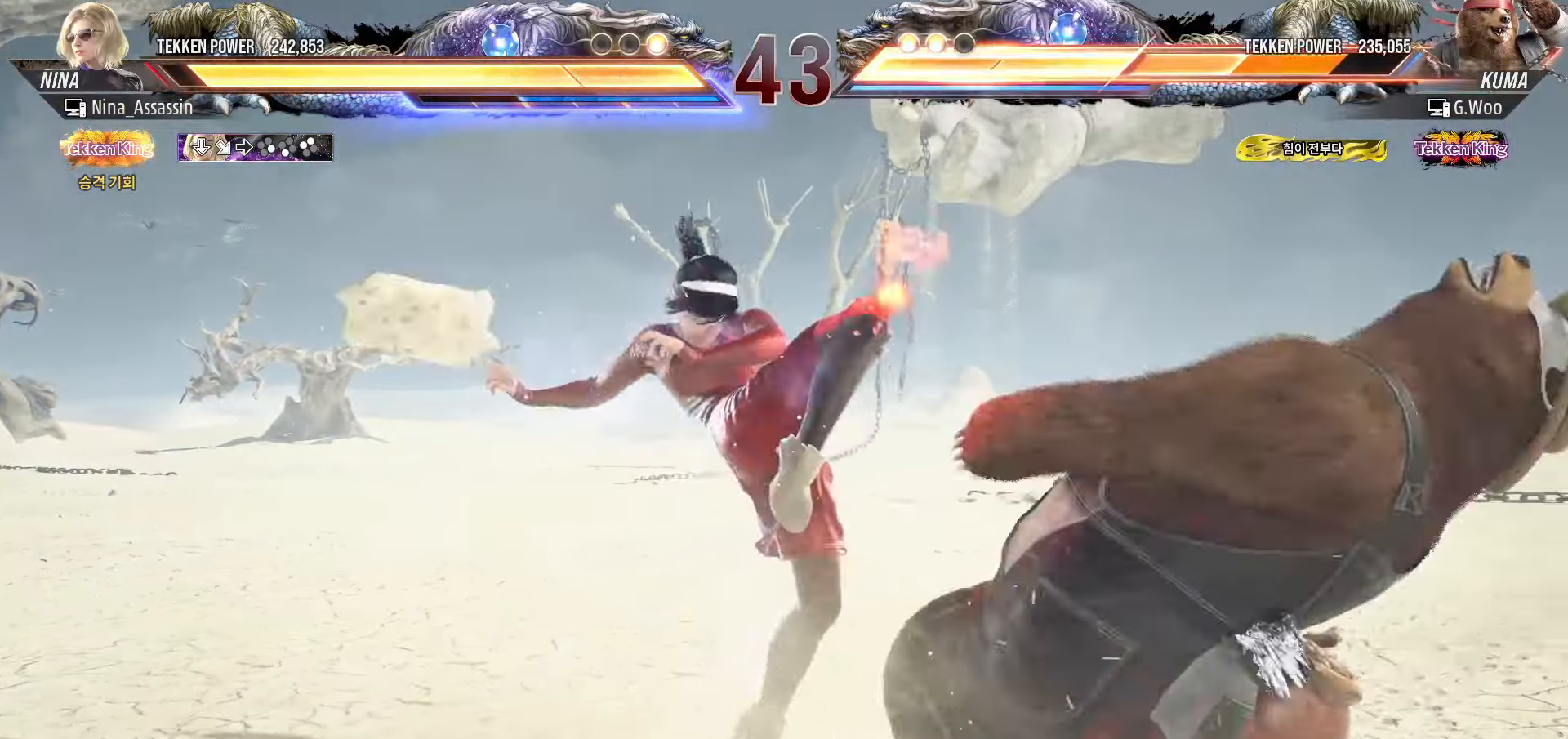
{"dt_ms": 500, "buttons": ["SQUARE", "TRIANGLE"], "left_stick": "right", "events": [[116, "SQUARE", "down"], [116, "TRIANGLE", "down"], [183, "SQUARE", "up"], [183, "TRIANGLE", "up"], [333, "SQUARE", "down"], [333, "TRIANGLE", "down"], [400, "SQUARE", "up"], [400, "TRIANGLE", "up"], [500, "SQUARE", "down"], [500, "TRIANGLE", "down"]]}